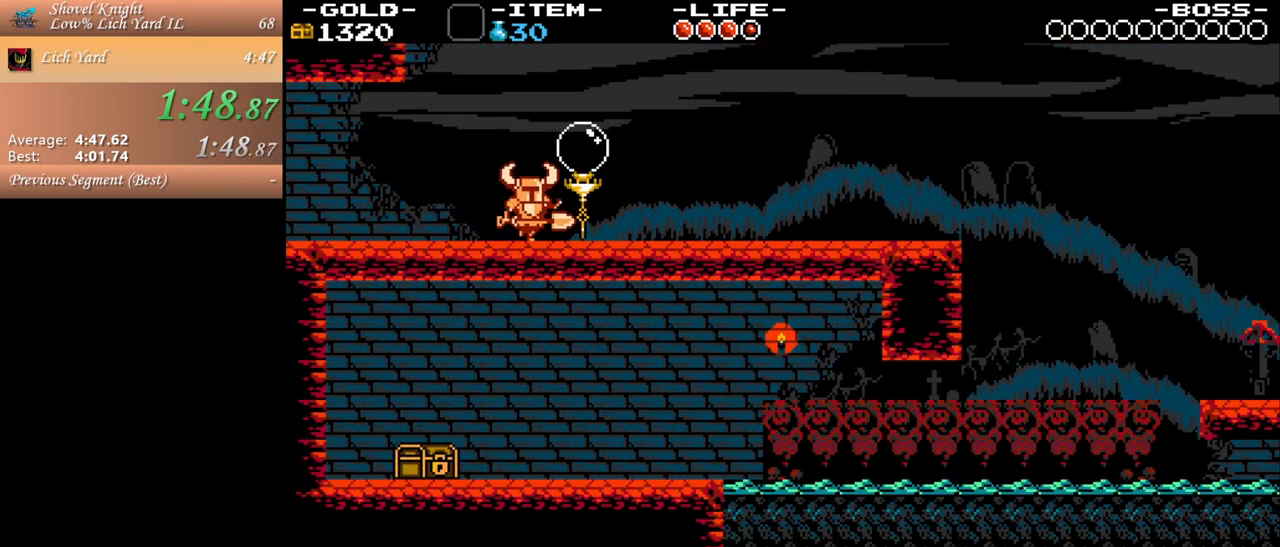
Gameplay with keyboard and mouse; each line is a JSON object with the keys and mouse buttons held at the frame after it. "events" lists presses ("down") and releases ("up") of ".", "/", "0", "1", "2", "3", "4", "5", "6", "7", "8", "9", "a", "alt_l", "alt_r", "b", "backslash", "backspace", "c", "caps_lock", "comma", "ctrl_l", "ctrl_r", "d", "down", "e", "equals", "escape", "f", "f1", "f10", "f11", "f12", "f2", "f3", "f4", "f5", "f6", "f7", "f8", "f9", "g", "h", "i", "j", "k", "l", "lbracket", "left", "m", "minus", "n", "o", "p", "q", "quote", "r", "rbracket", "return", "right", "s", "semicolon", "shift_l", "shift_r", "space", "super", "t", "tab", "tilde", "u", "up", "v", "w", "x", "y", "z", "mouse_left", "mouse_wheel", "mouse_right" and "mouse_mb4" between this image and that frame as [ms after this image, input, new state], when the widget could be followed in between. "mouse_left", "mouse_wheel", "mouse_right", "mouse_mb4" = the "left", "wheel", "right", "mb4" buttons of the "mouse" list. No other keys are recorded. "wheel" means that the mouse wheel is clicked or scrolled. Mouse movement is not recorded.
{"keys": ["d"], "mouse": [], "events": [[17, "space", "down"], [300, "space", "up"]]}
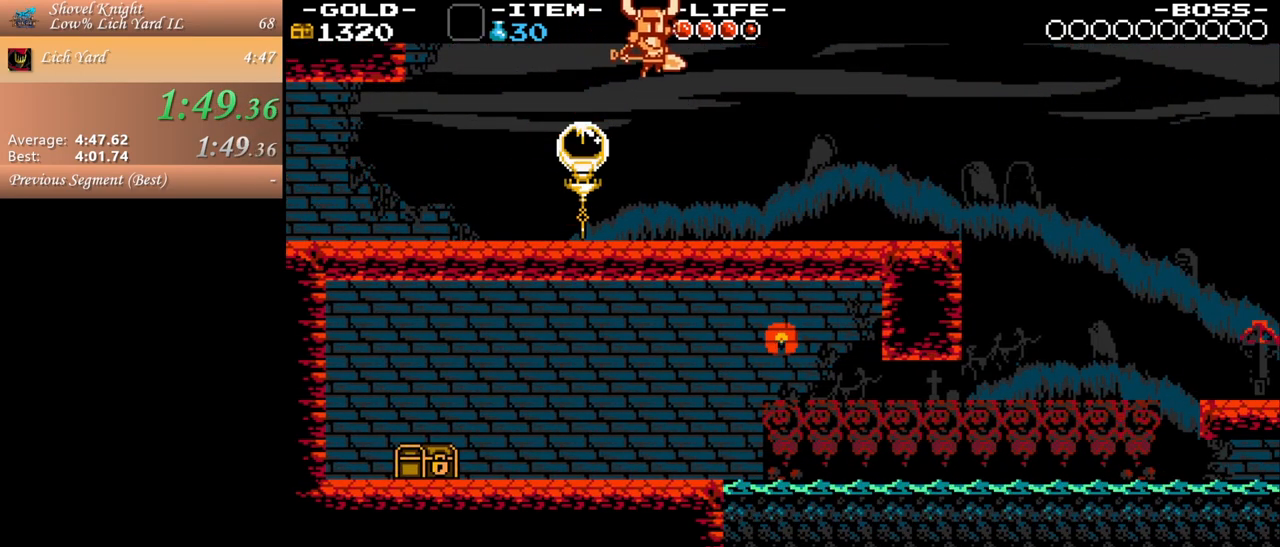
{"keys": ["d"], "mouse": [], "events": []}
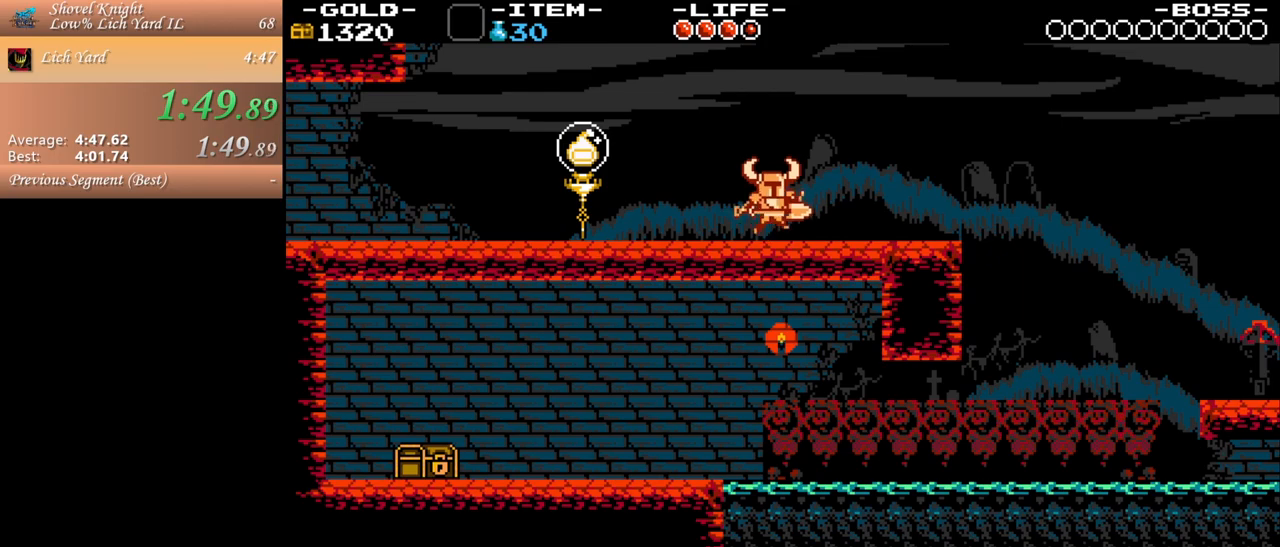
{"keys": ["d"], "mouse": [], "events": [[433, "space", "down"], [500, "space", "up"]]}
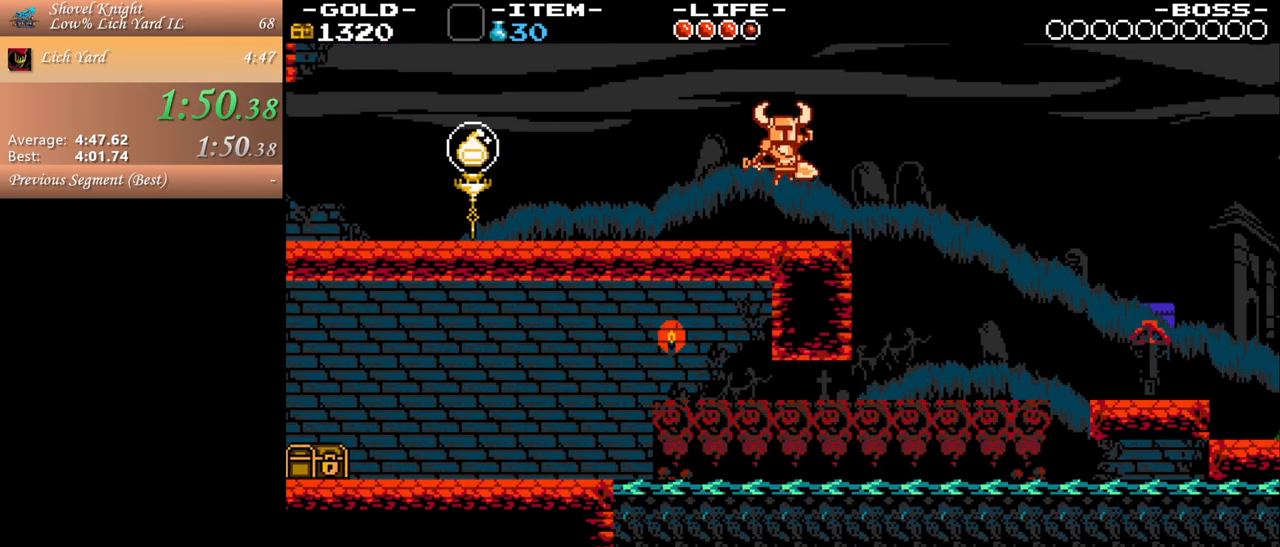
{"keys": ["d"], "mouse": [], "events": []}
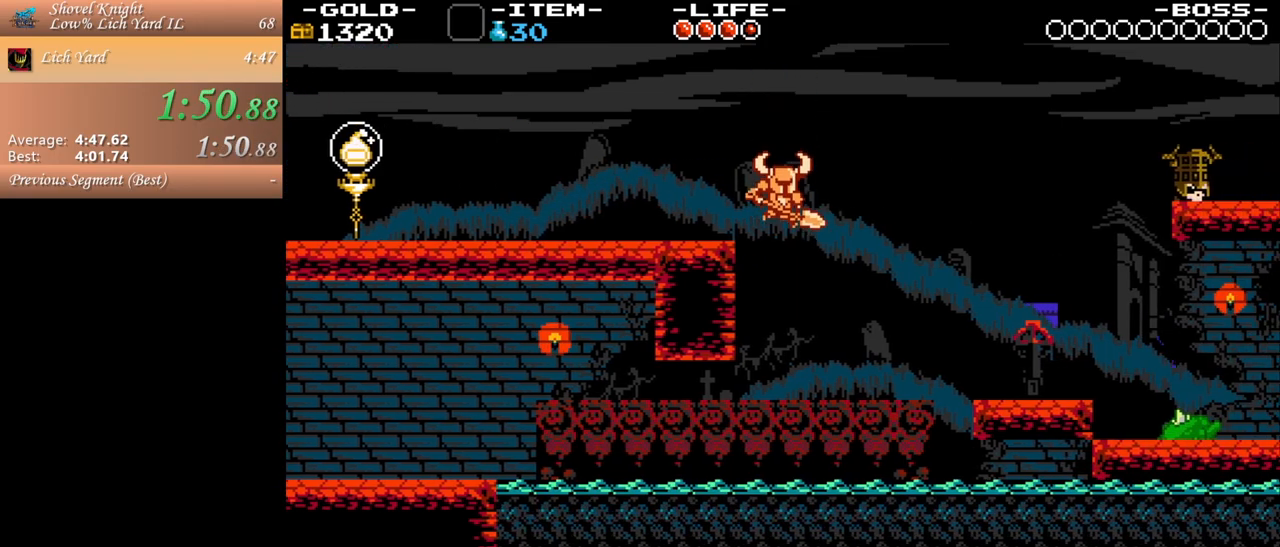
{"keys": ["d"], "mouse": [], "events": [[267, "space", "down"], [417, "space", "up"]]}
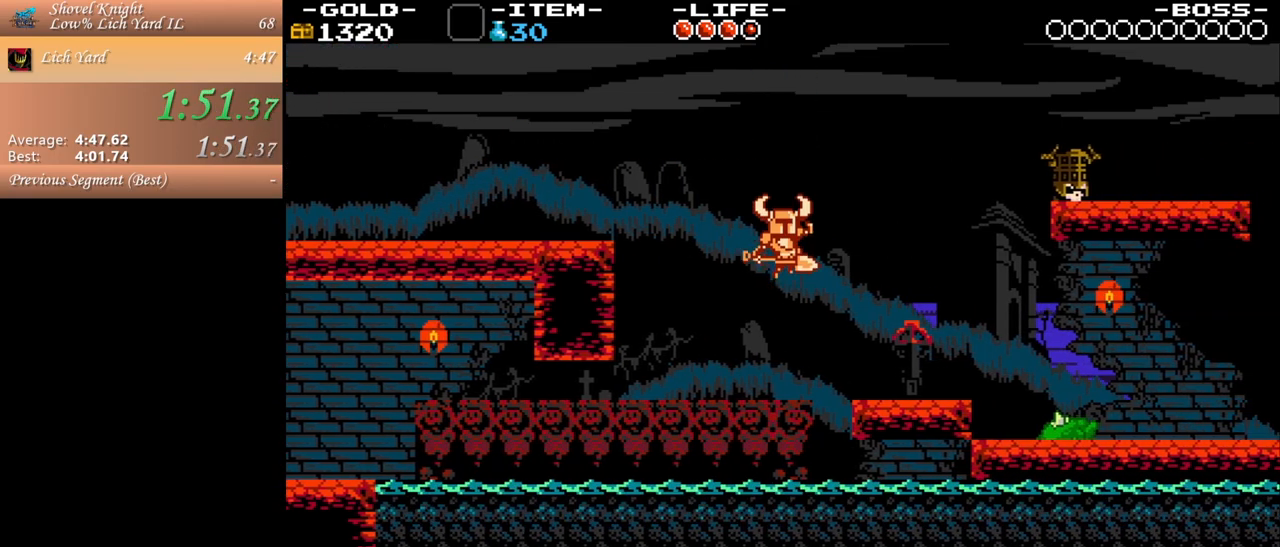
{"keys": ["d"], "mouse": [], "events": []}
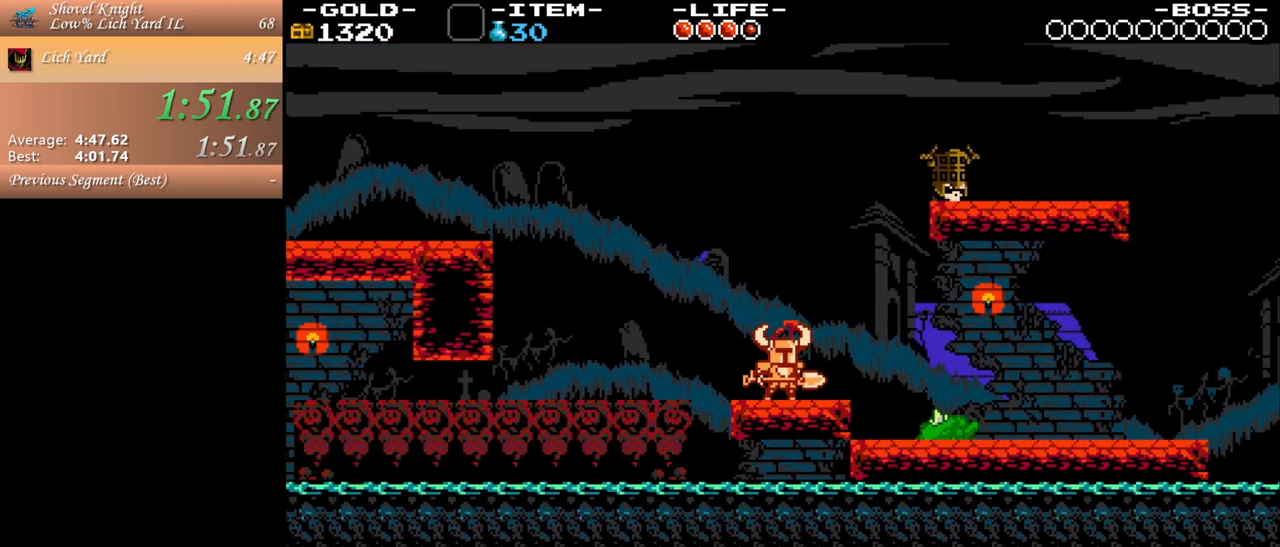
{"keys": ["d", "s"], "mouse": [], "events": [[217, "s", "down"], [217, "space", "down"], [267, "space", "up"]]}
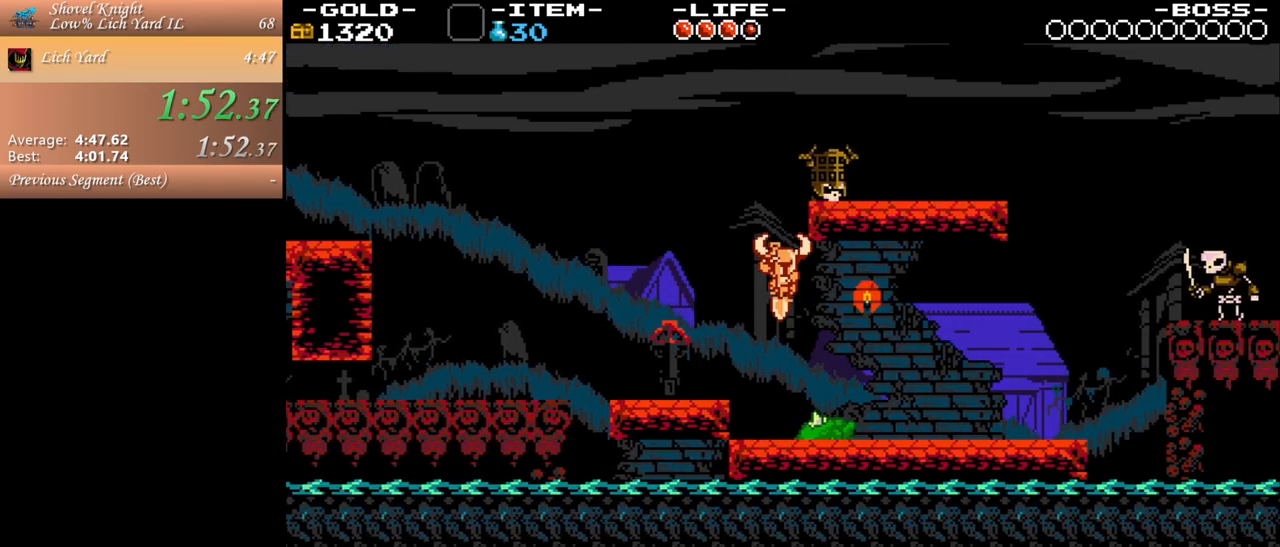
{"keys": ["d"], "mouse": [], "events": [[500, "s", "up"]]}
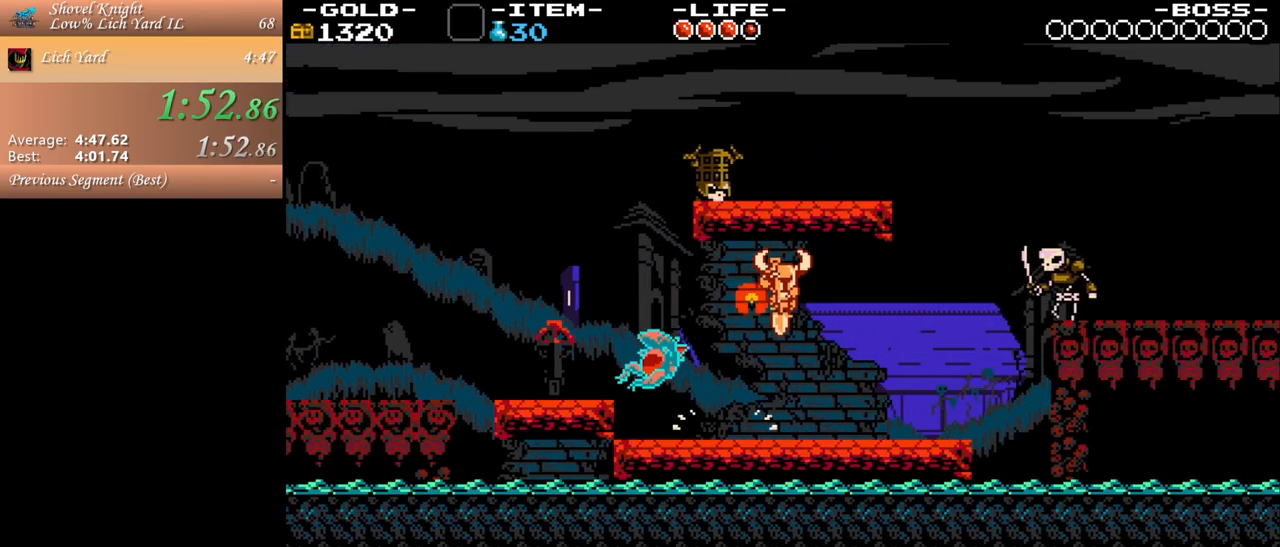
{"keys": ["d"], "mouse": [], "events": []}
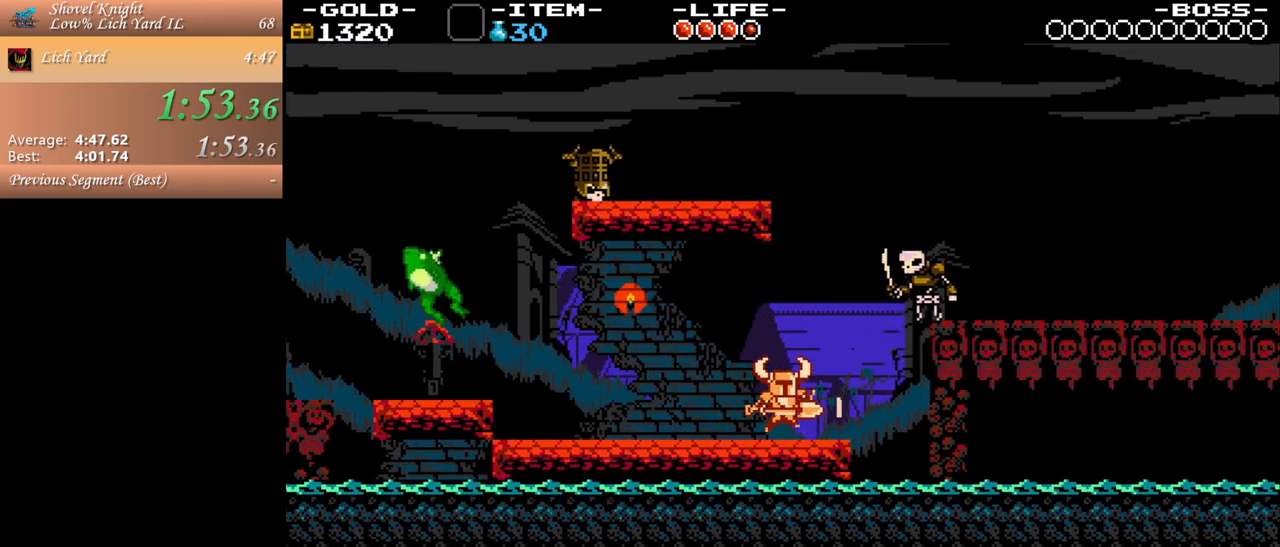
{"keys": ["d", "s", "space"], "mouse": [], "events": [[117, "s", "down"], [117, "space", "down"]]}
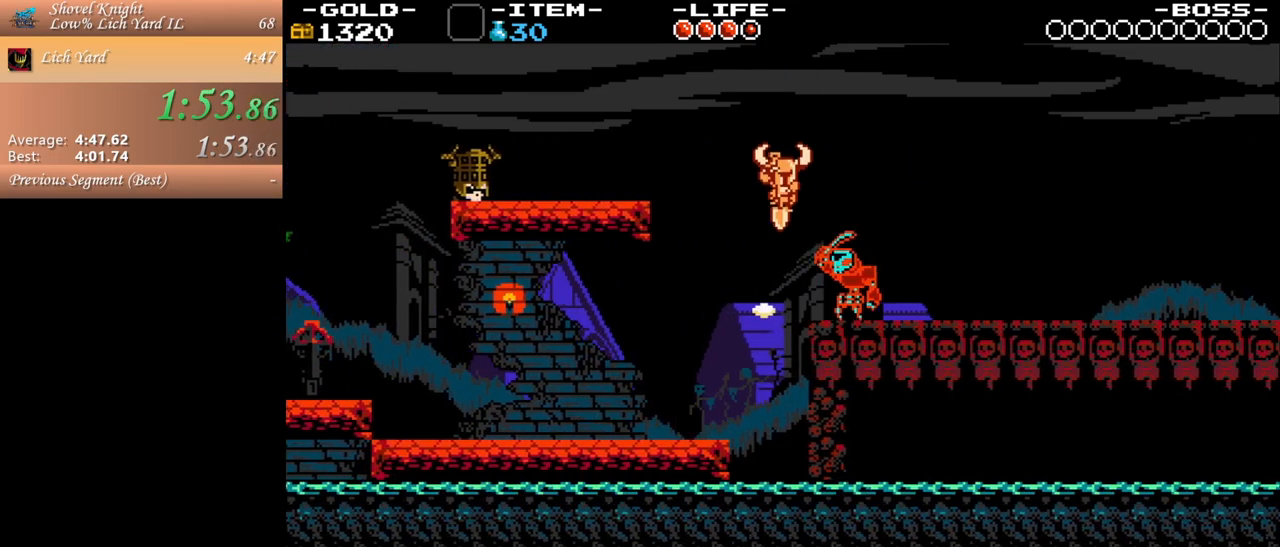
{"keys": ["d"], "mouse": [], "events": [[267, "space", "up"], [450, "s", "up"]]}
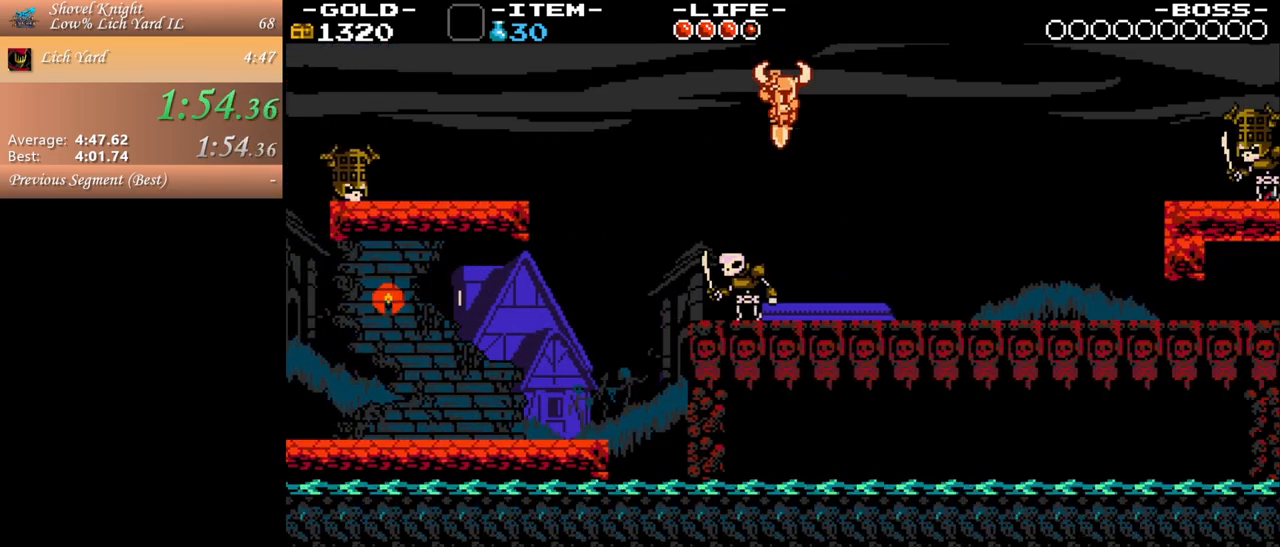
{"keys": ["d"], "mouse": [], "events": []}
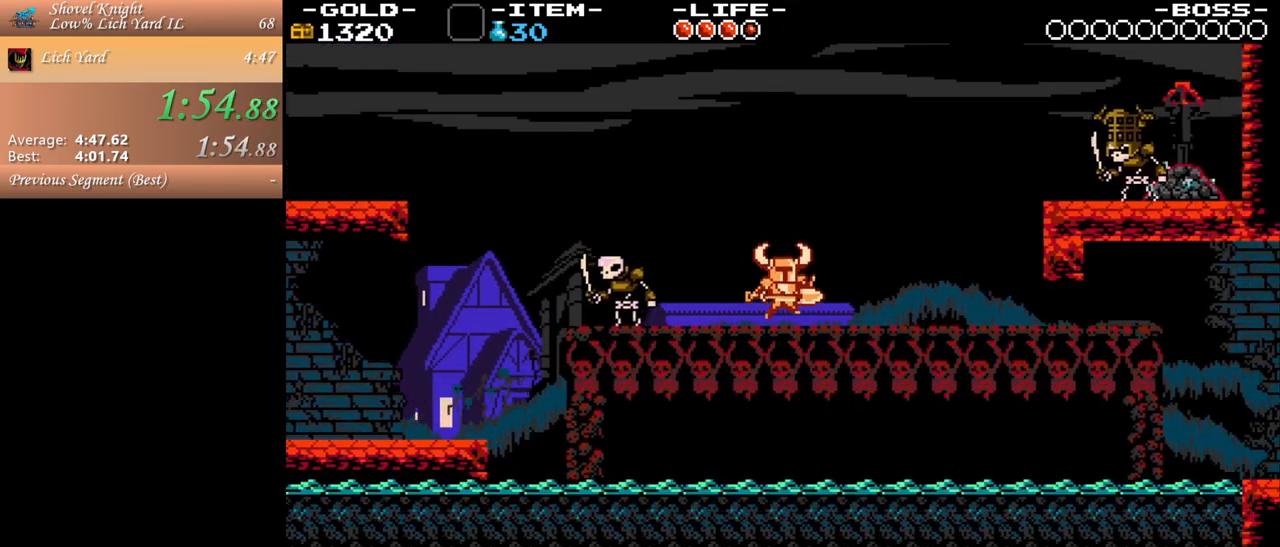
{"keys": ["d", "s", "space"], "mouse": [], "events": [[400, "s", "down"], [450, "space", "down"]]}
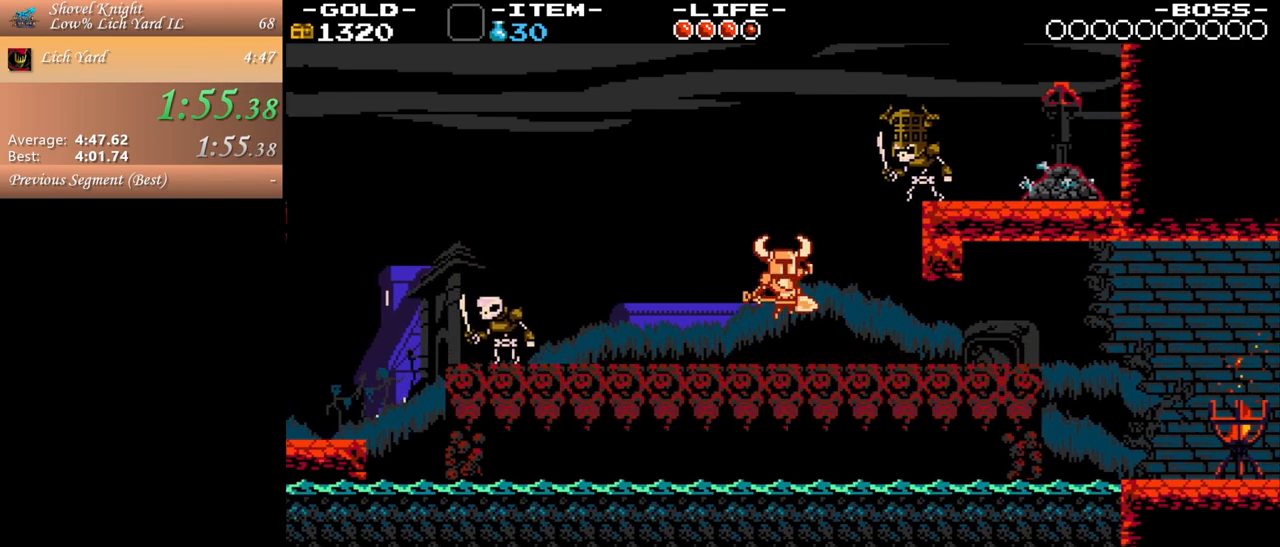
{"keys": ["s", "space"], "mouse": [], "events": [[367, "d", "up"]]}
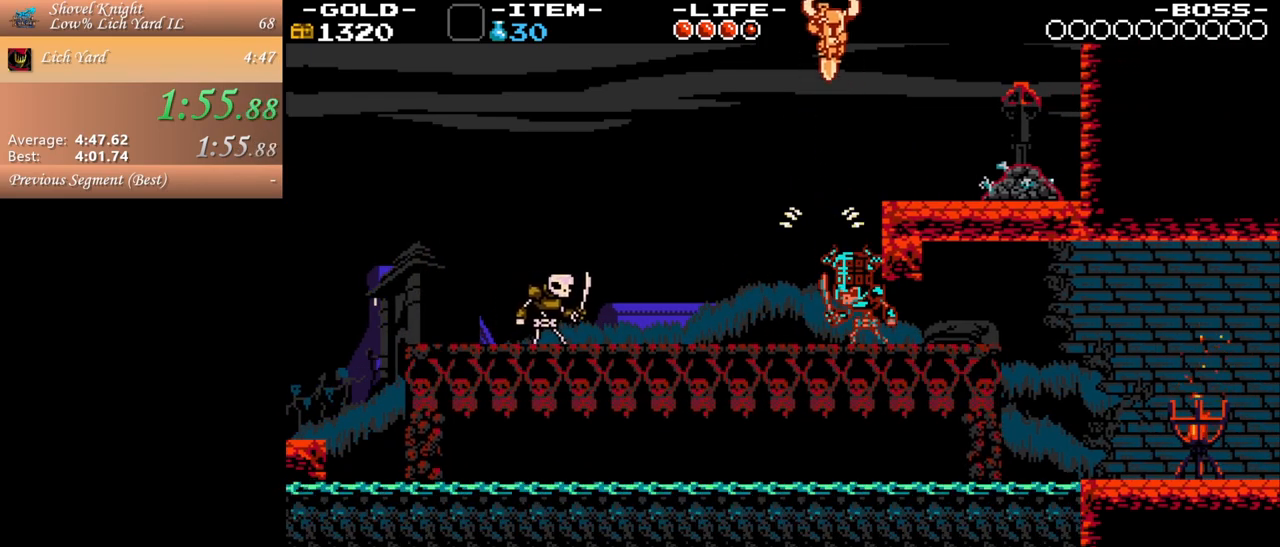
{"keys": ["s", "space"], "mouse": [], "events": []}
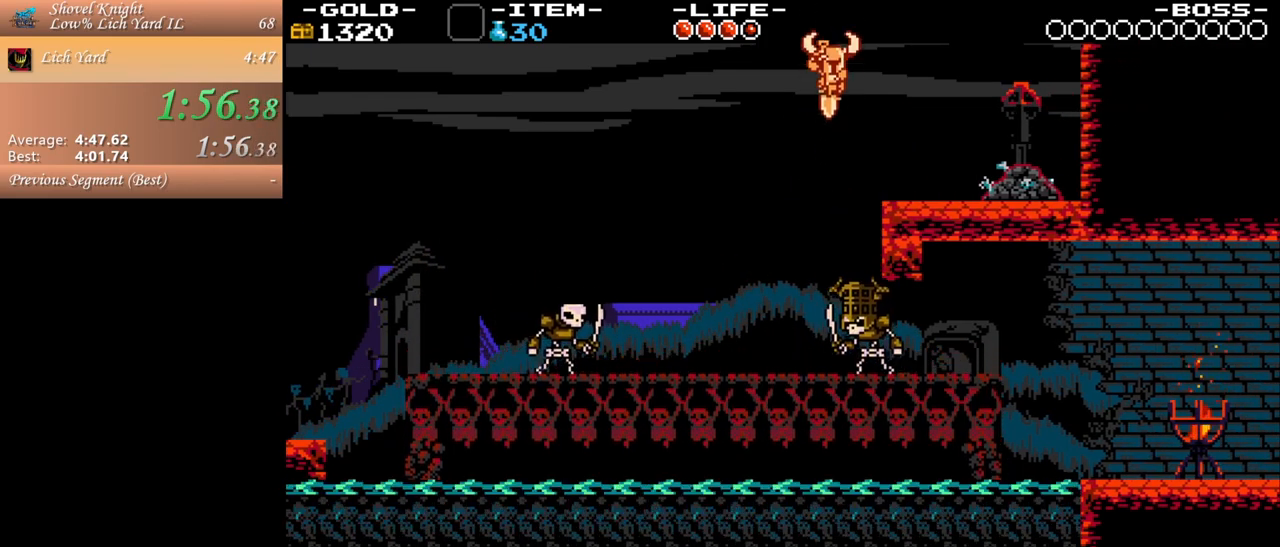
{"keys": ["d"], "mouse": []}
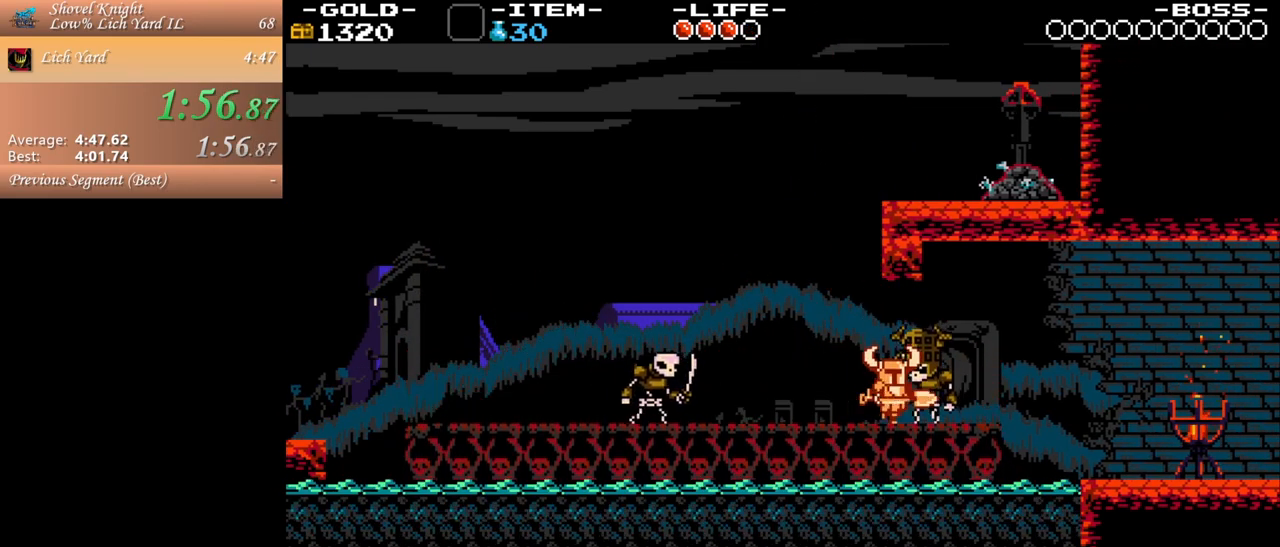
{"keys": ["d"], "mouse": [], "events": [[33, "j", "down"], [133, "j", "up"]]}
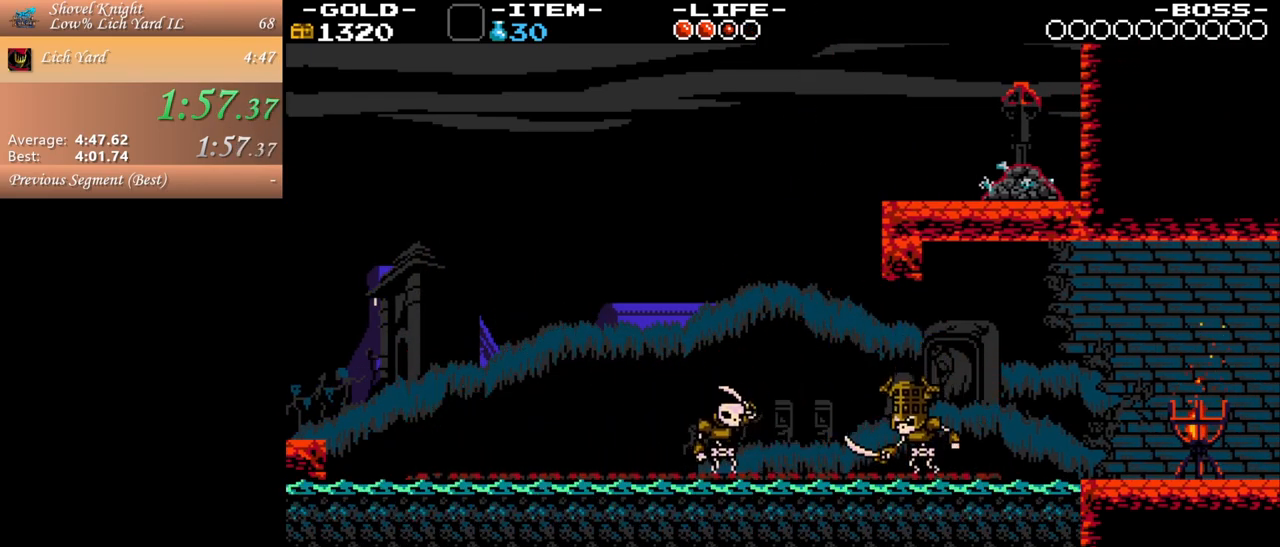
{"keys": ["a", "s", "space"], "mouse": [], "events": [[50, "s", "down"], [50, "space", "down"], [150, "d", "up"], [383, "a", "down"]]}